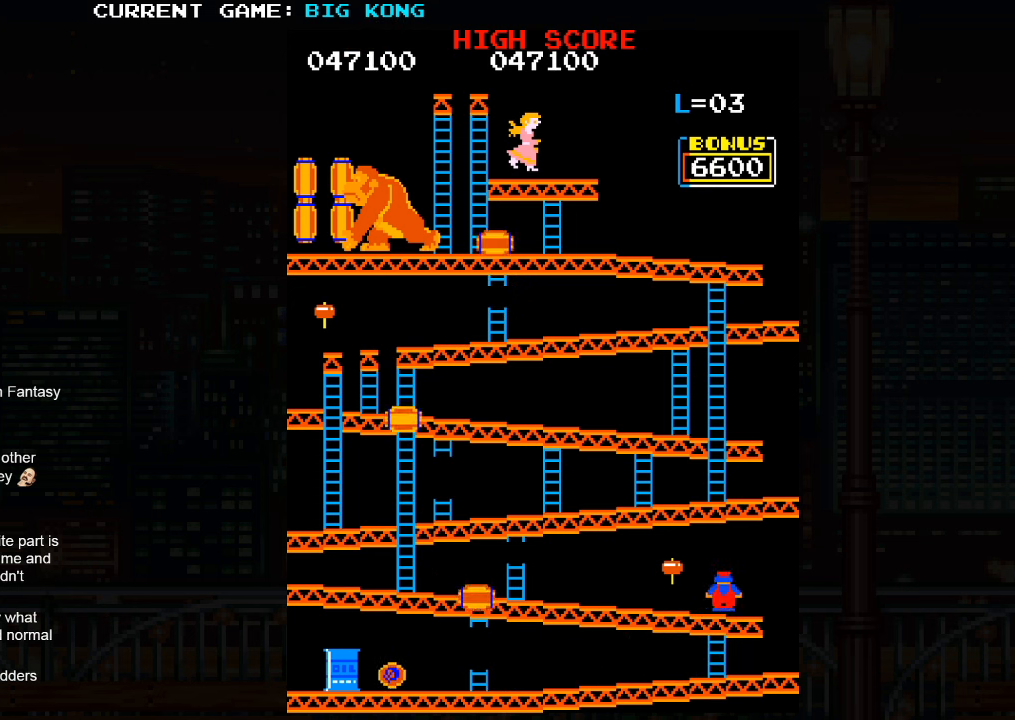
Gameplay with a controller (arcade stick); each line is a JSON object with the inputs held at the frame after it (dt_ms = milliseconds from this image to that frame). "events" lists button and stick changes between this image and that frame as [ms after this image, input, new state], when the widget could be followed in between. Not read: L3 R3.
{"dt_ms": 500, "buttons": [], "left_stick": "center", "events": [[17, "left_stick", "center"]]}
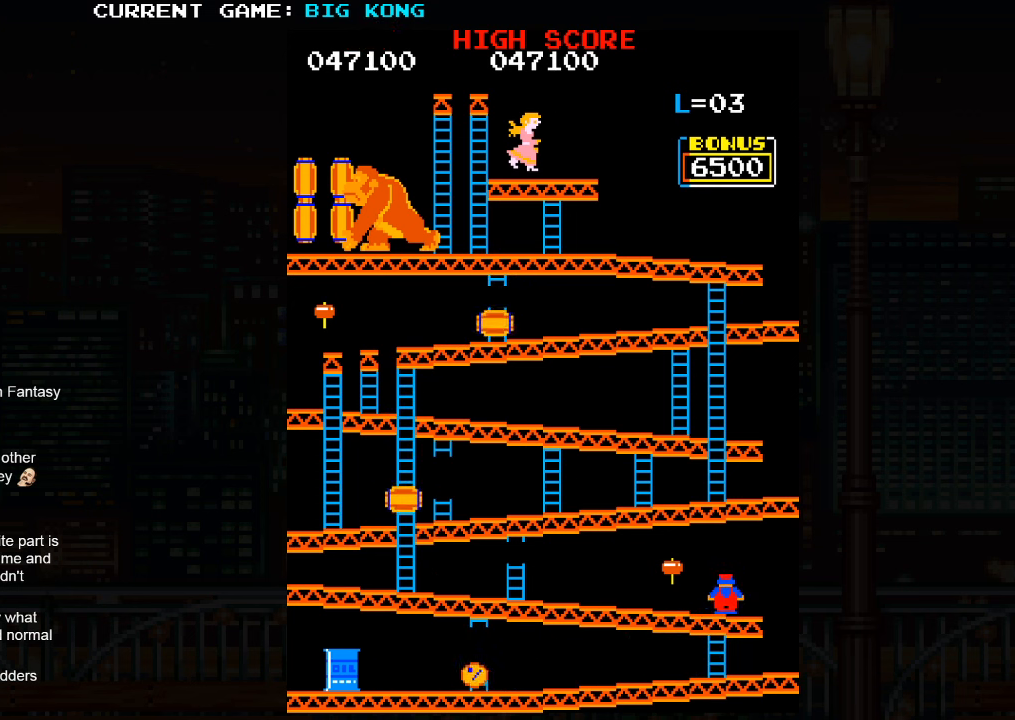
{"dt_ms": 500, "buttons": [], "left_stick": "center", "events": []}
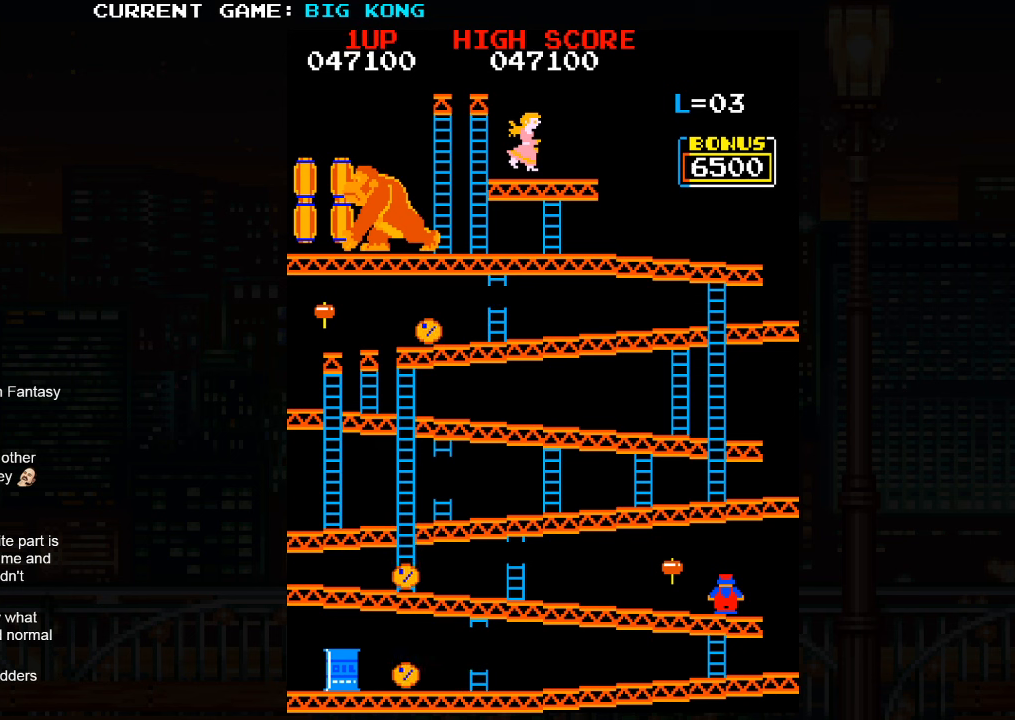
{"dt_ms": 500, "buttons": [], "left_stick": "down", "events": [[334, "left_stick", "left"], [450, "left_stick", "down"]]}
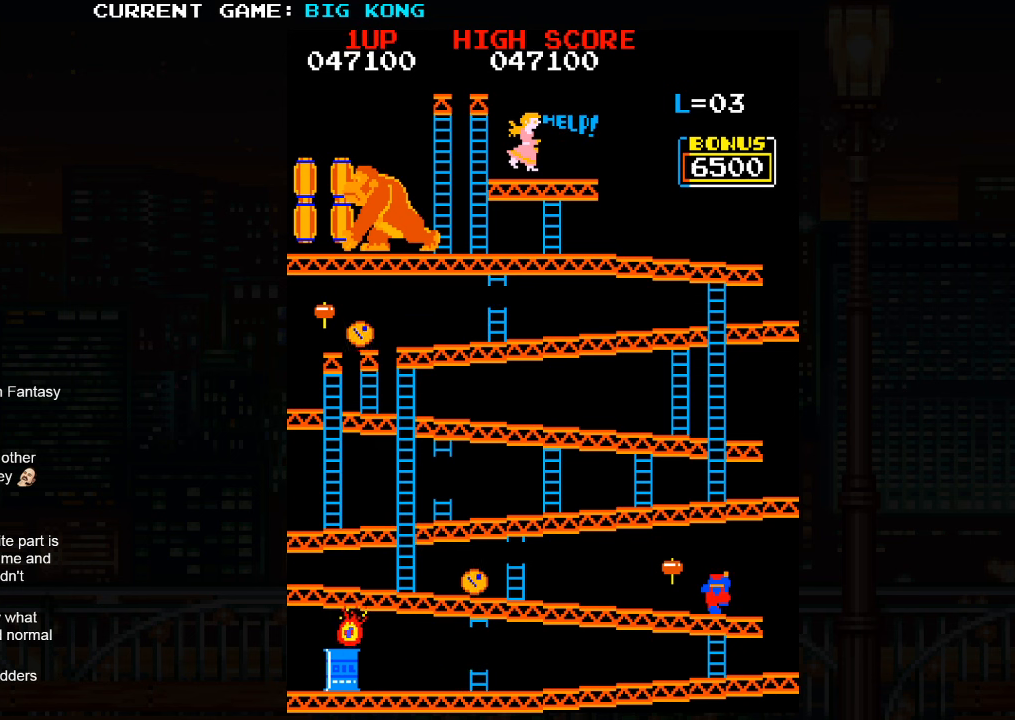
{"dt_ms": 1000, "buttons": [], "left_stick": "center"}
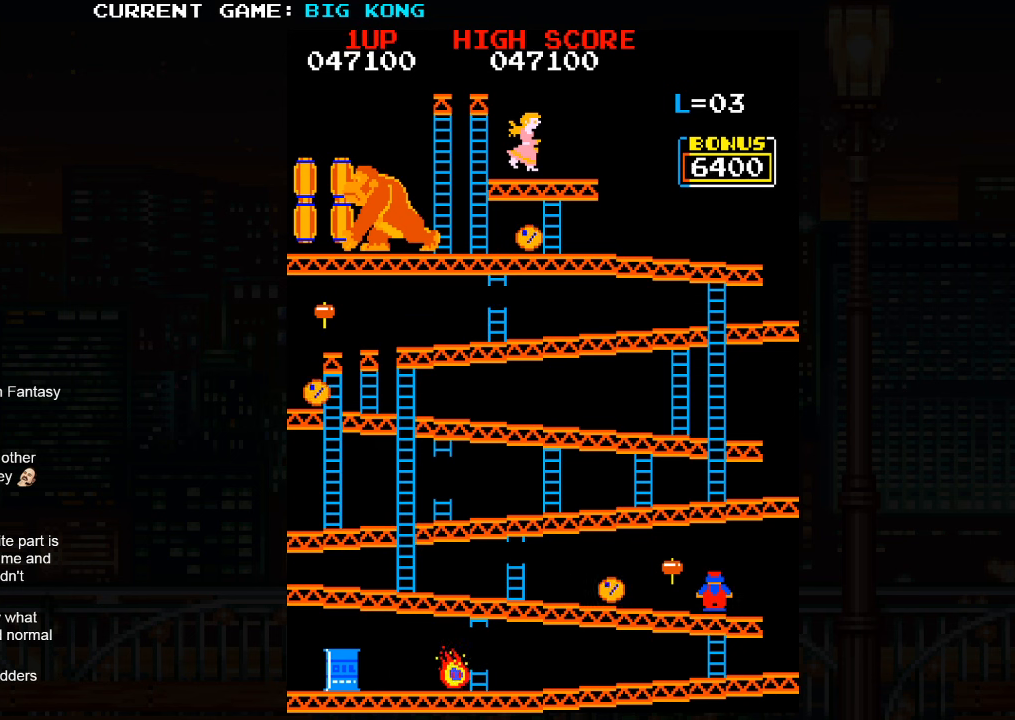
{"dt_ms": 500, "buttons": [], "left_stick": "center", "events": [[334, "SQUARE", "down"], [500, "SQUARE", "up"]]}
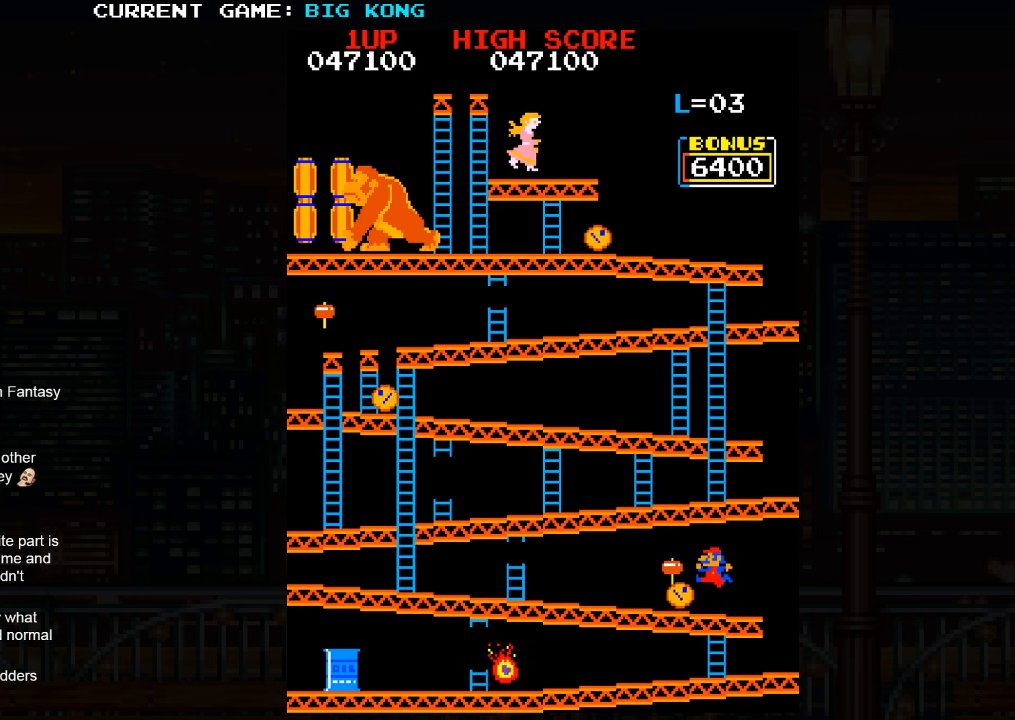
{"dt_ms": 500, "buttons": [], "left_stick": "center", "events": [[17, "left_stick", "left"], [400, "left_stick", "center"]]}
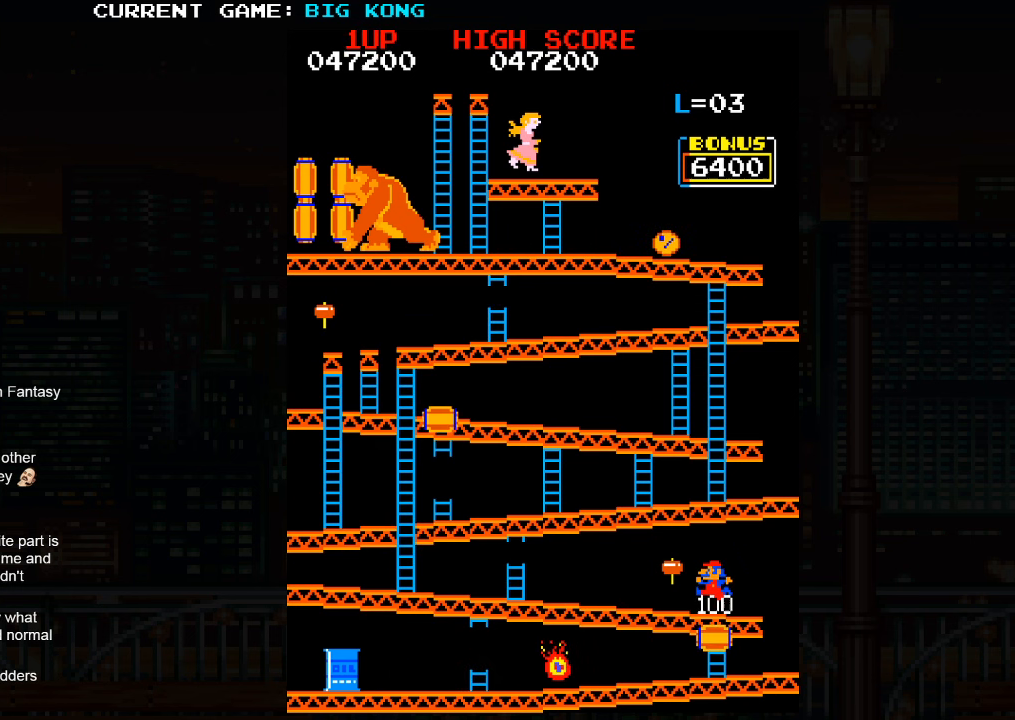
{"dt_ms": 500, "buttons": [], "left_stick": "center", "events": [[84, "left_stick", "down"], [217, "left_stick", "center"], [267, "left_stick", "up"], [500, "left_stick", "center"]]}
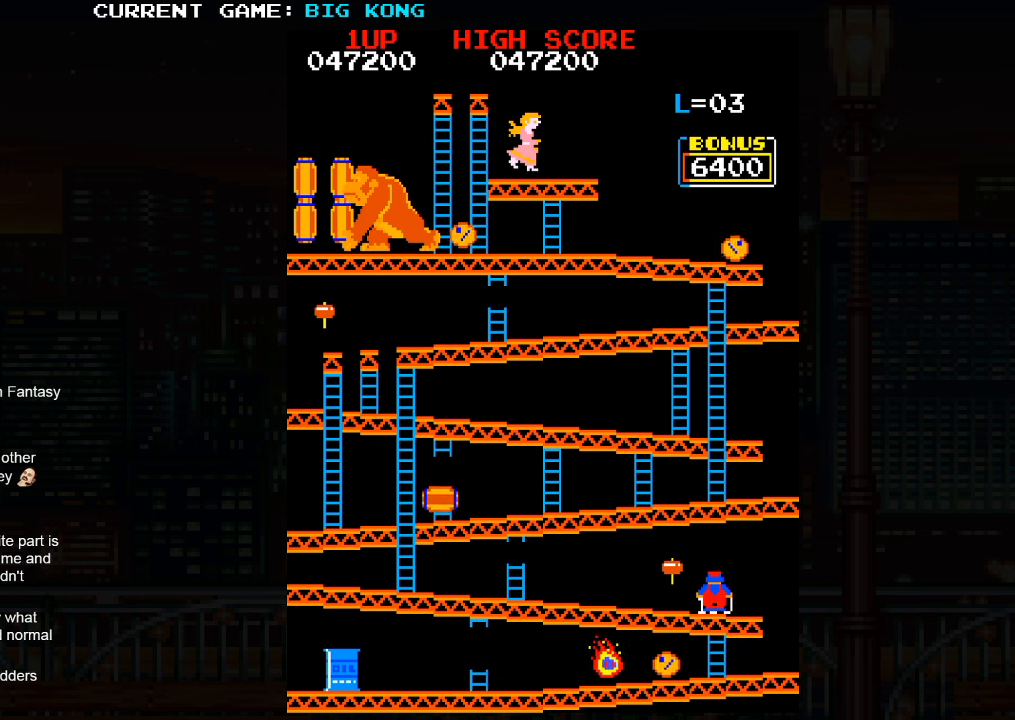
{"dt_ms": 500, "buttons": [], "left_stick": "center", "events": [[167, "left_stick", "right"], [234, "left_stick", "center"]]}
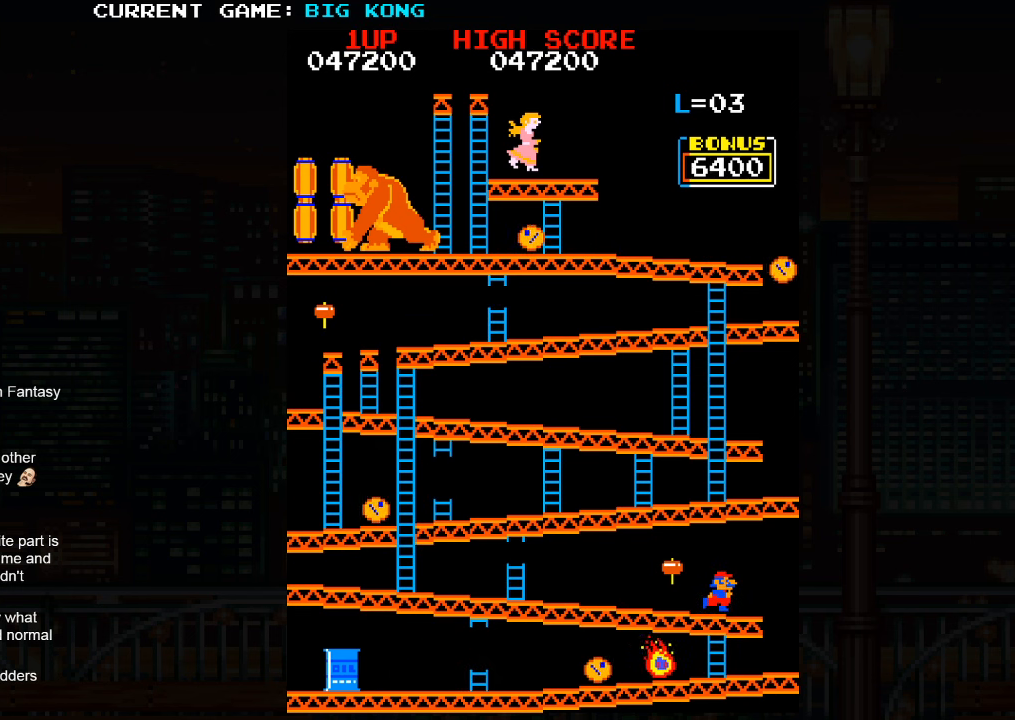
{"dt_ms": 500, "buttons": [], "left_stick": "center", "events": []}
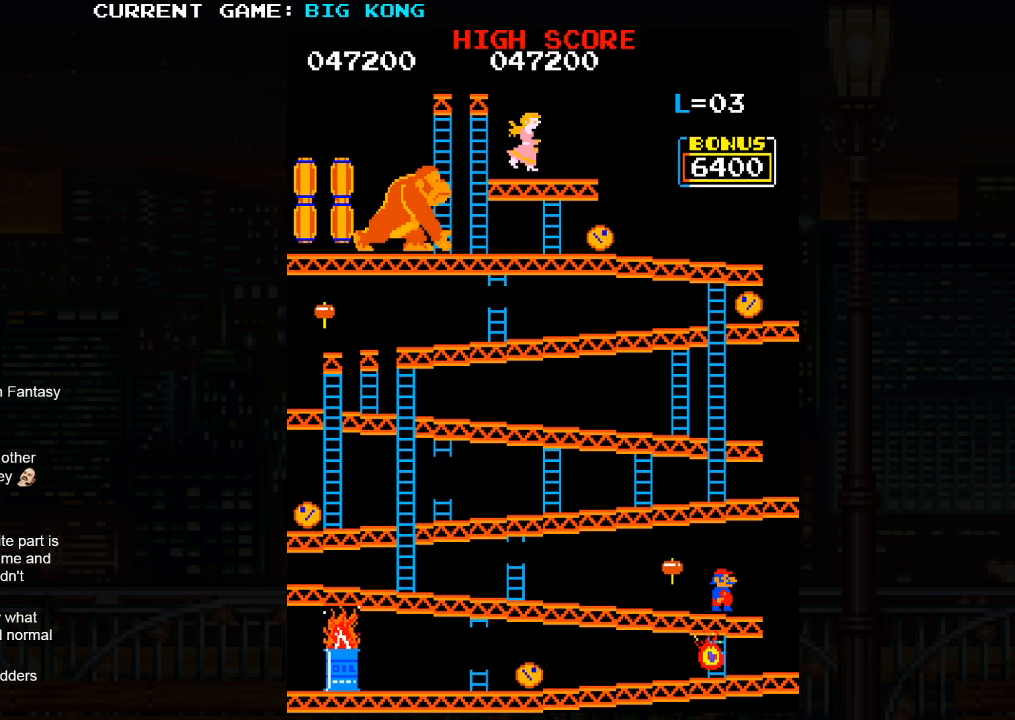
{"dt_ms": 1000, "buttons": [], "left_stick": "center"}
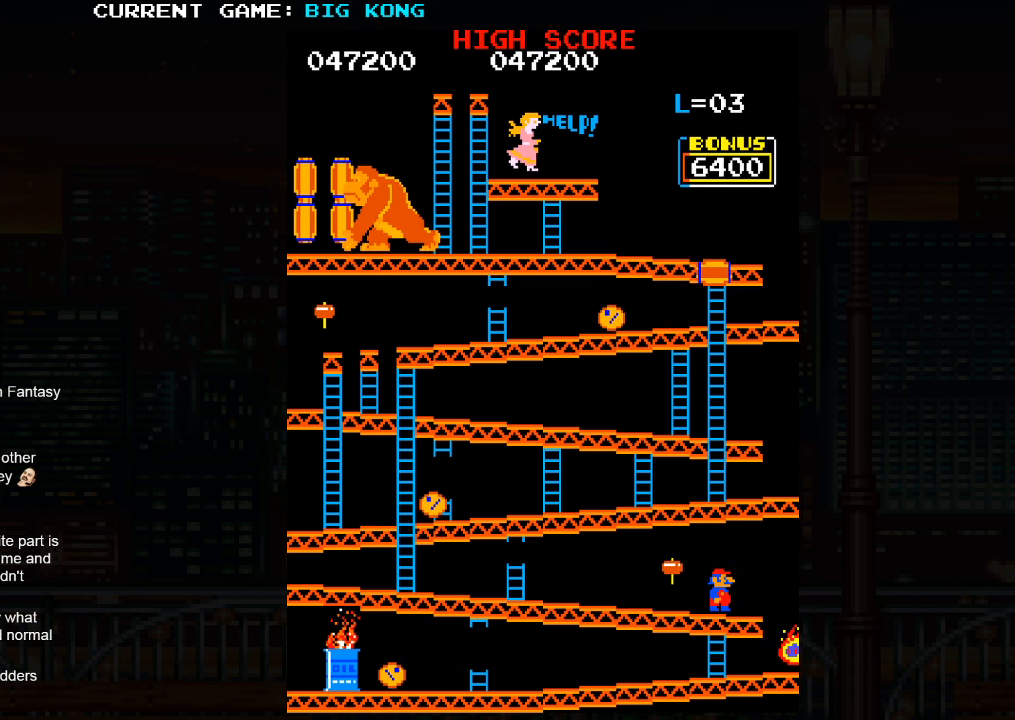
{"dt_ms": 500, "buttons": [], "left_stick": "center", "events": [[116, "left_stick", "right"], [166, "left_stick", "center"]]}
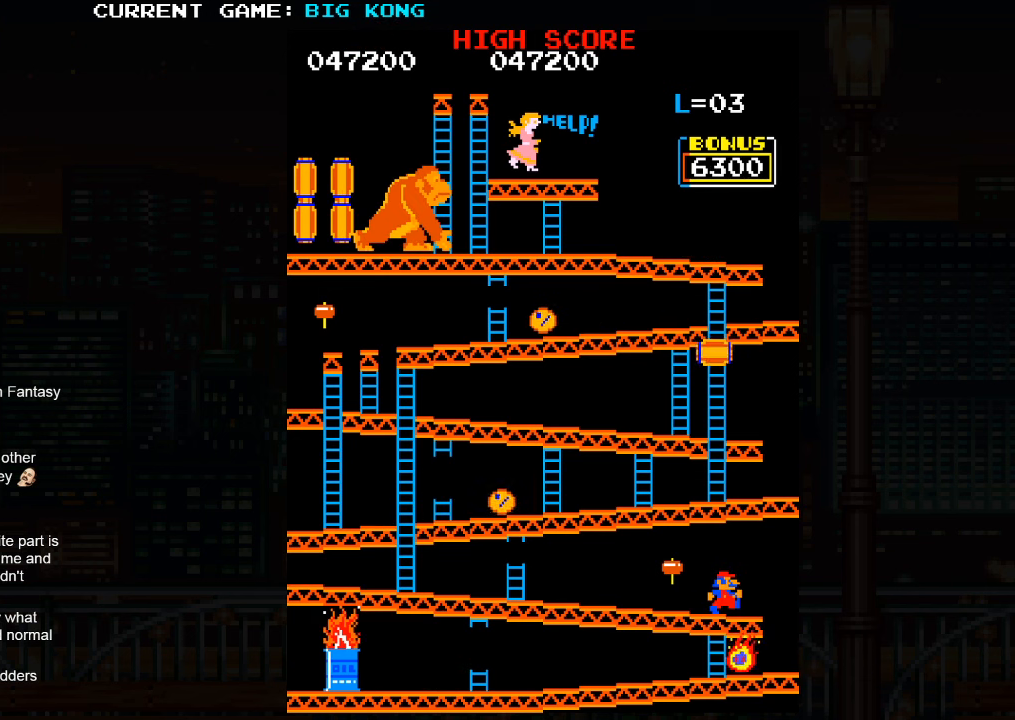
{"dt_ms": 1000, "buttons": [], "left_stick": "right"}
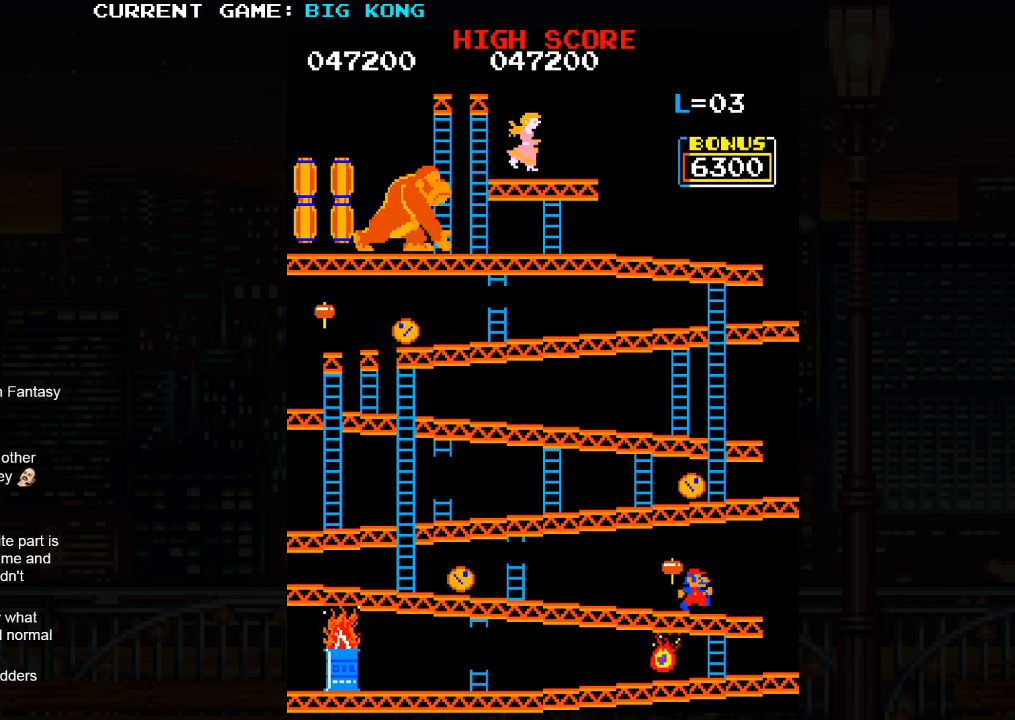
{"dt_ms": 1000, "buttons": [], "left_stick": "center"}
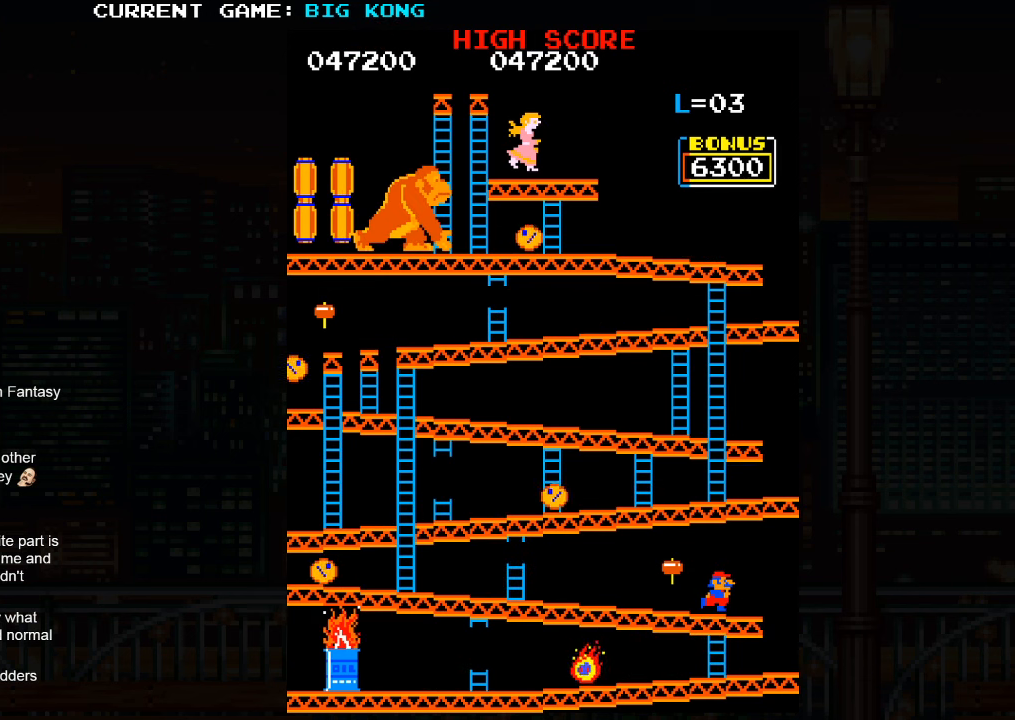
{"dt_ms": 500, "buttons": [], "left_stick": "center", "events": []}
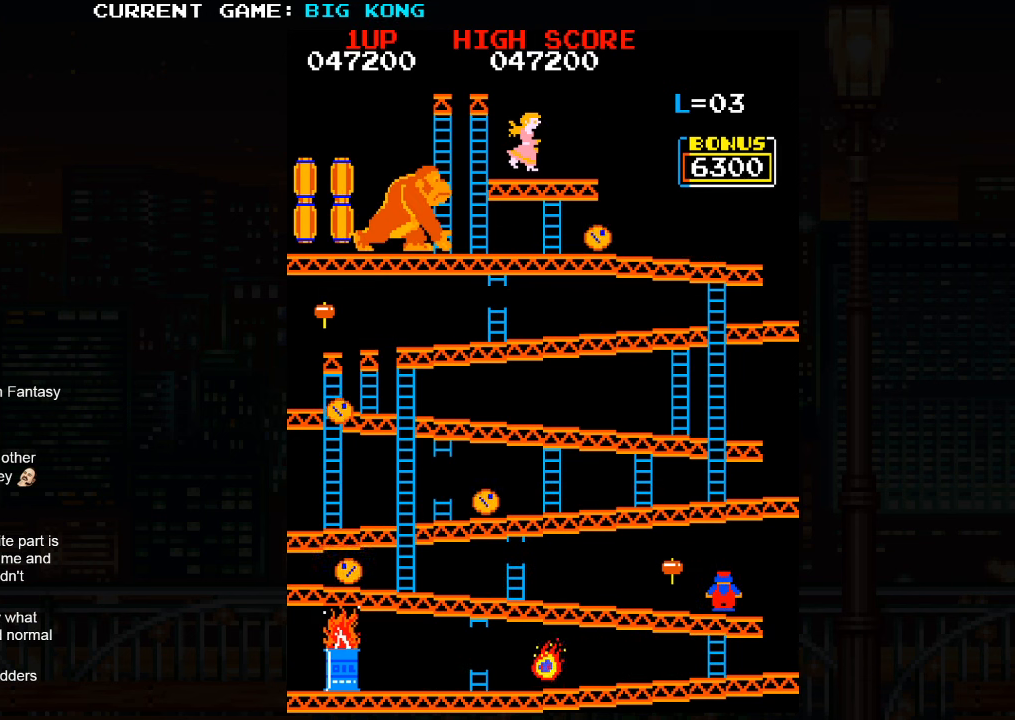
{"dt_ms": 500, "buttons": [], "left_stick": "center", "events": [[350, "left_stick", "right"], [366, "SQUARE", "down"], [433, "left_stick", "center"], [450, "SQUARE", "up"]]}